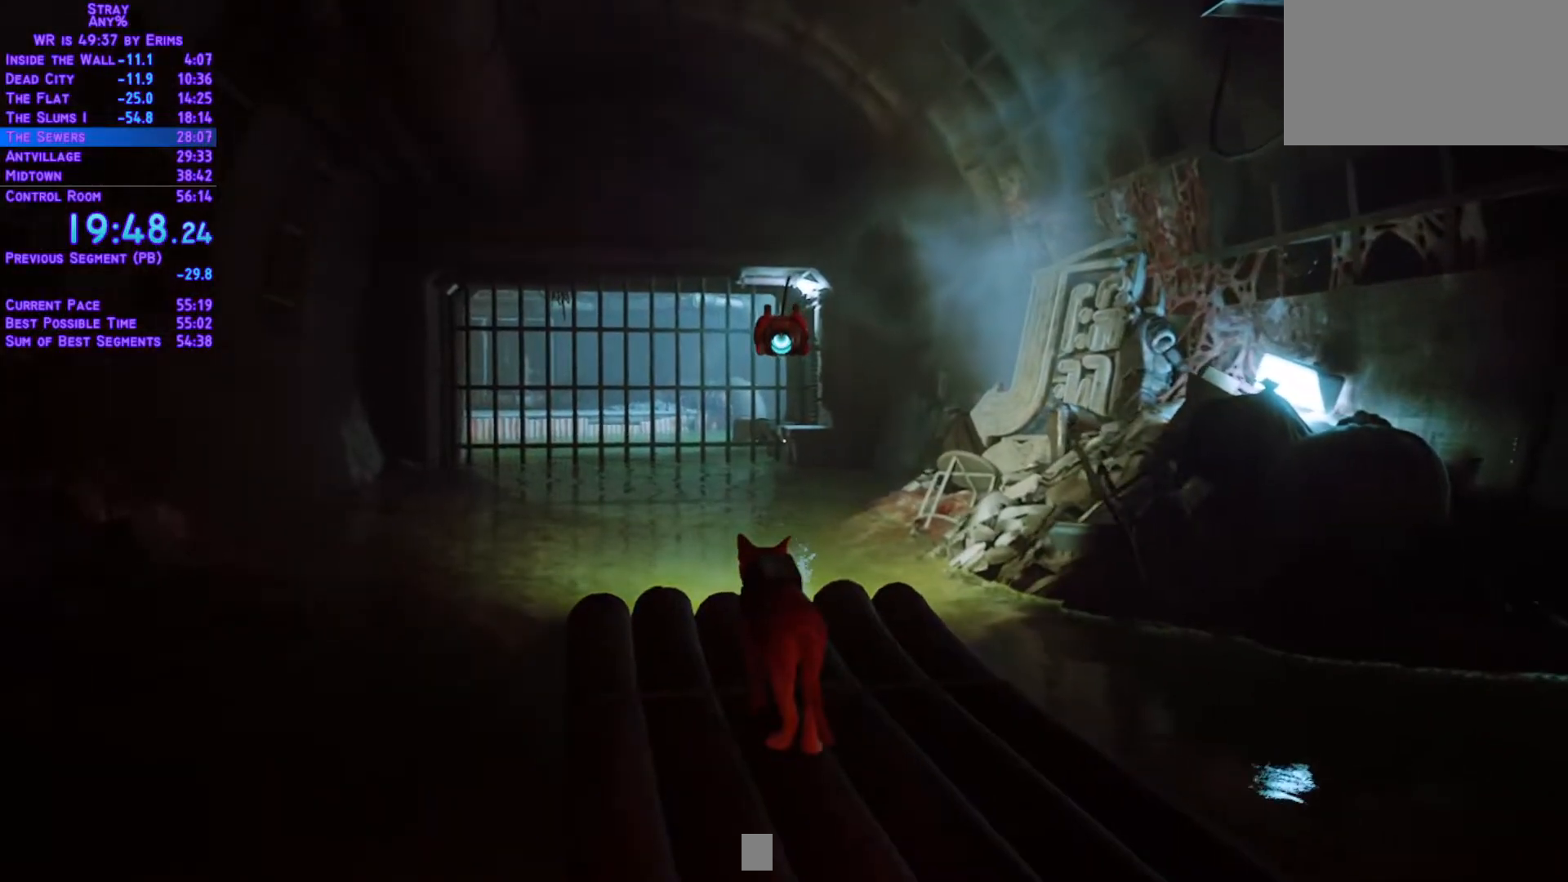
Gameplay with a controller (Xbox layout); each line is a JSON object with the inputs held at the frame after it. "events" lists button and stick changes between this image and that frame as [ms after this image, input, new state], when the widget could be followed in between. Not read: L3 R2 R3 keyboard_mouse.
{"buttons": [], "left_stick": "center", "right_stick": "center", "events": [[200, "A", "down"], [250, "A", "up"]]}
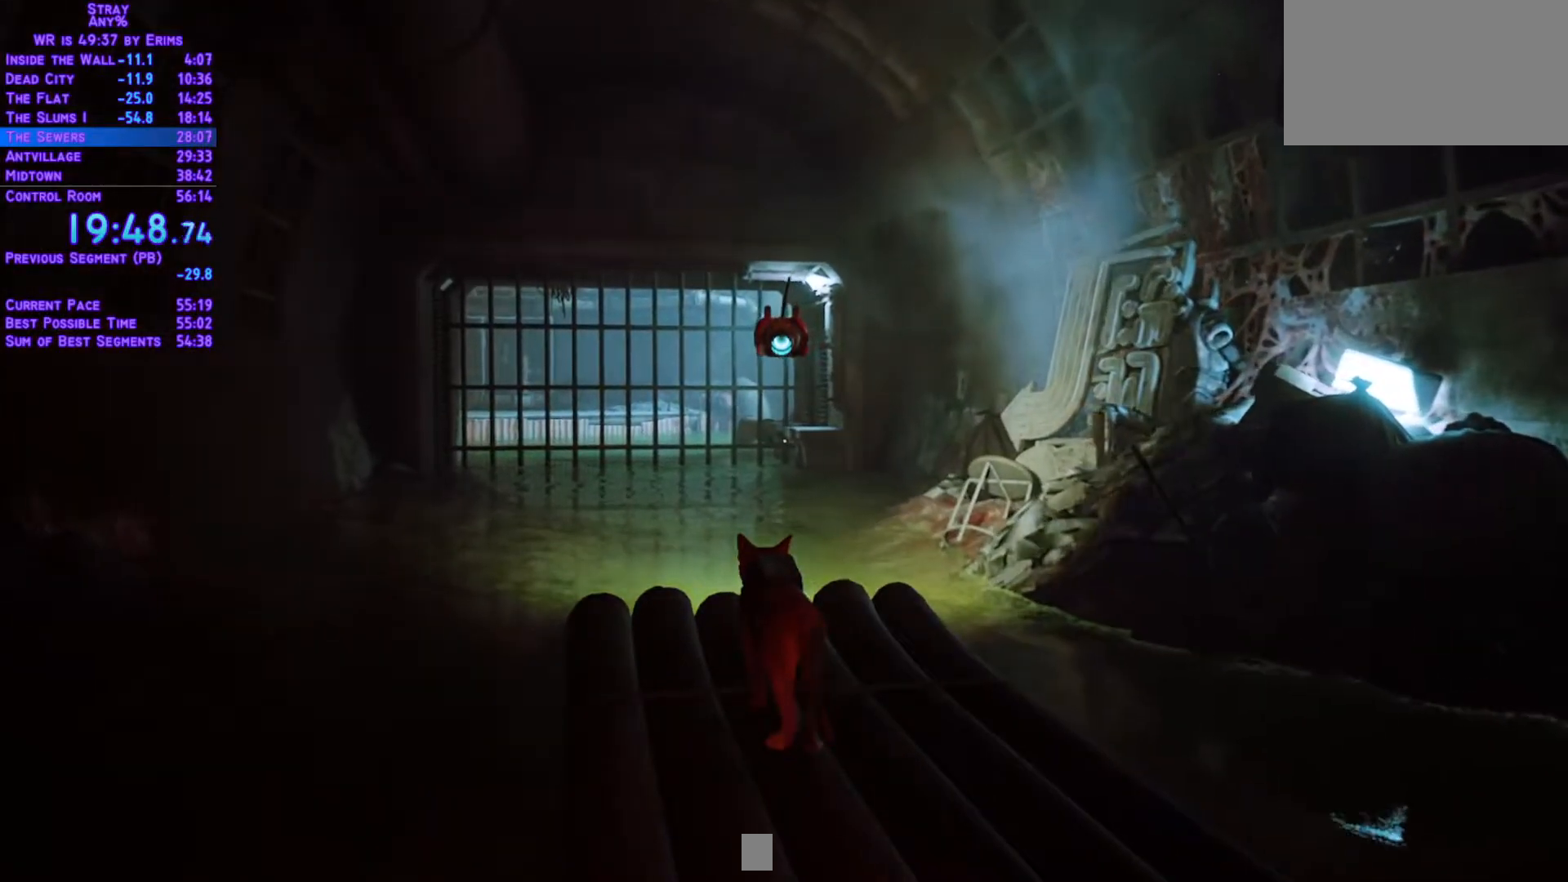
{"buttons": [], "left_stick": "center", "right_stick": "center", "events": []}
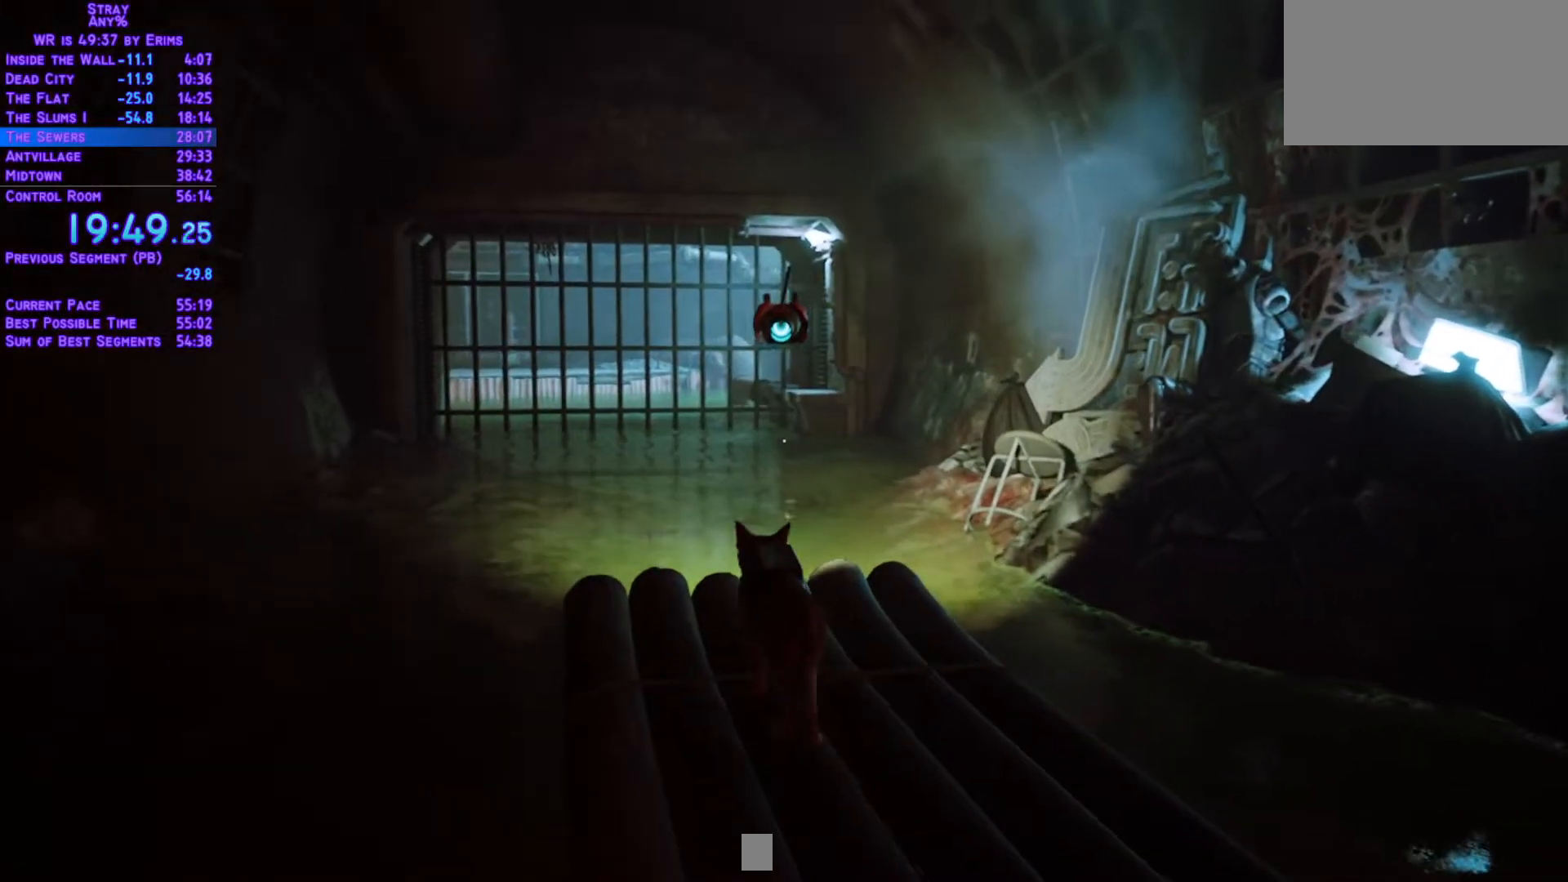
{"buttons": [], "left_stick": "center", "right_stick": "center", "events": []}
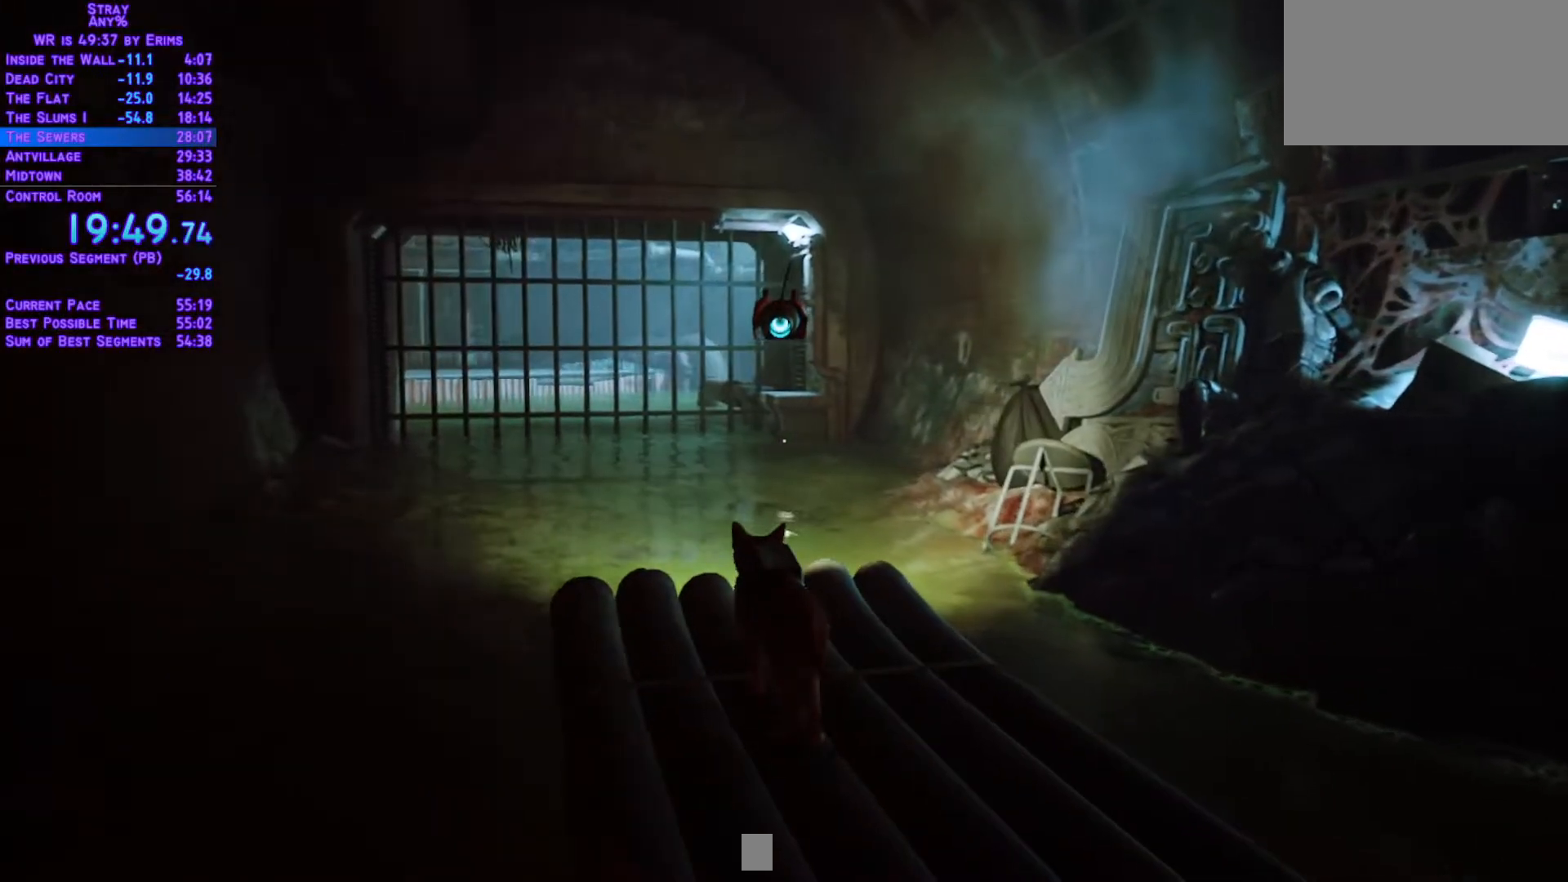
{"buttons": [], "left_stick": "center", "right_stick": "center"}
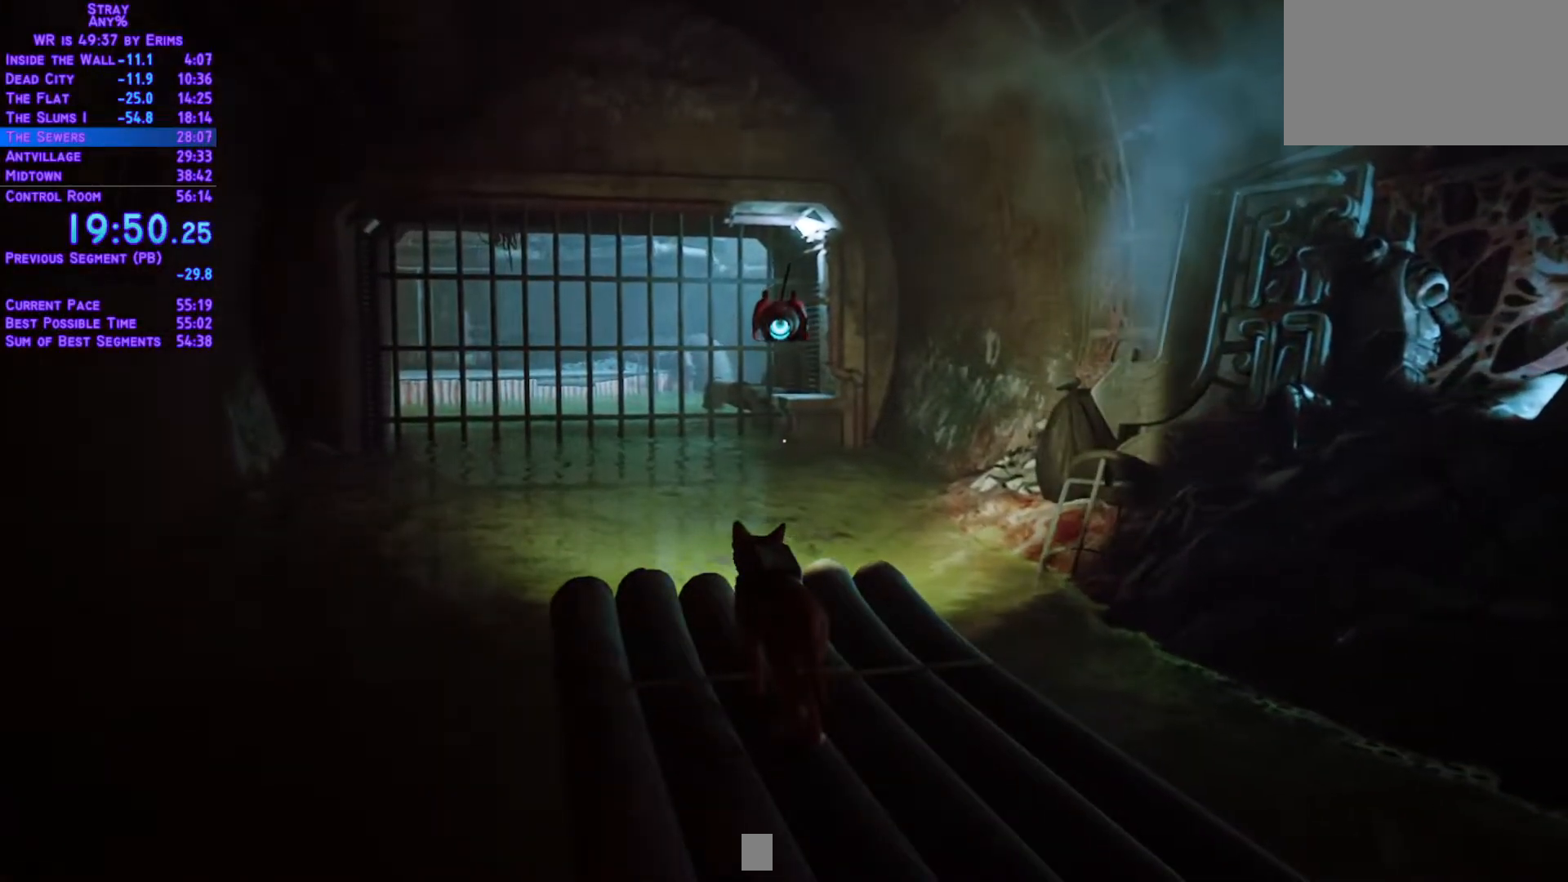
{"buttons": [], "left_stick": "center", "right_stick": "center"}
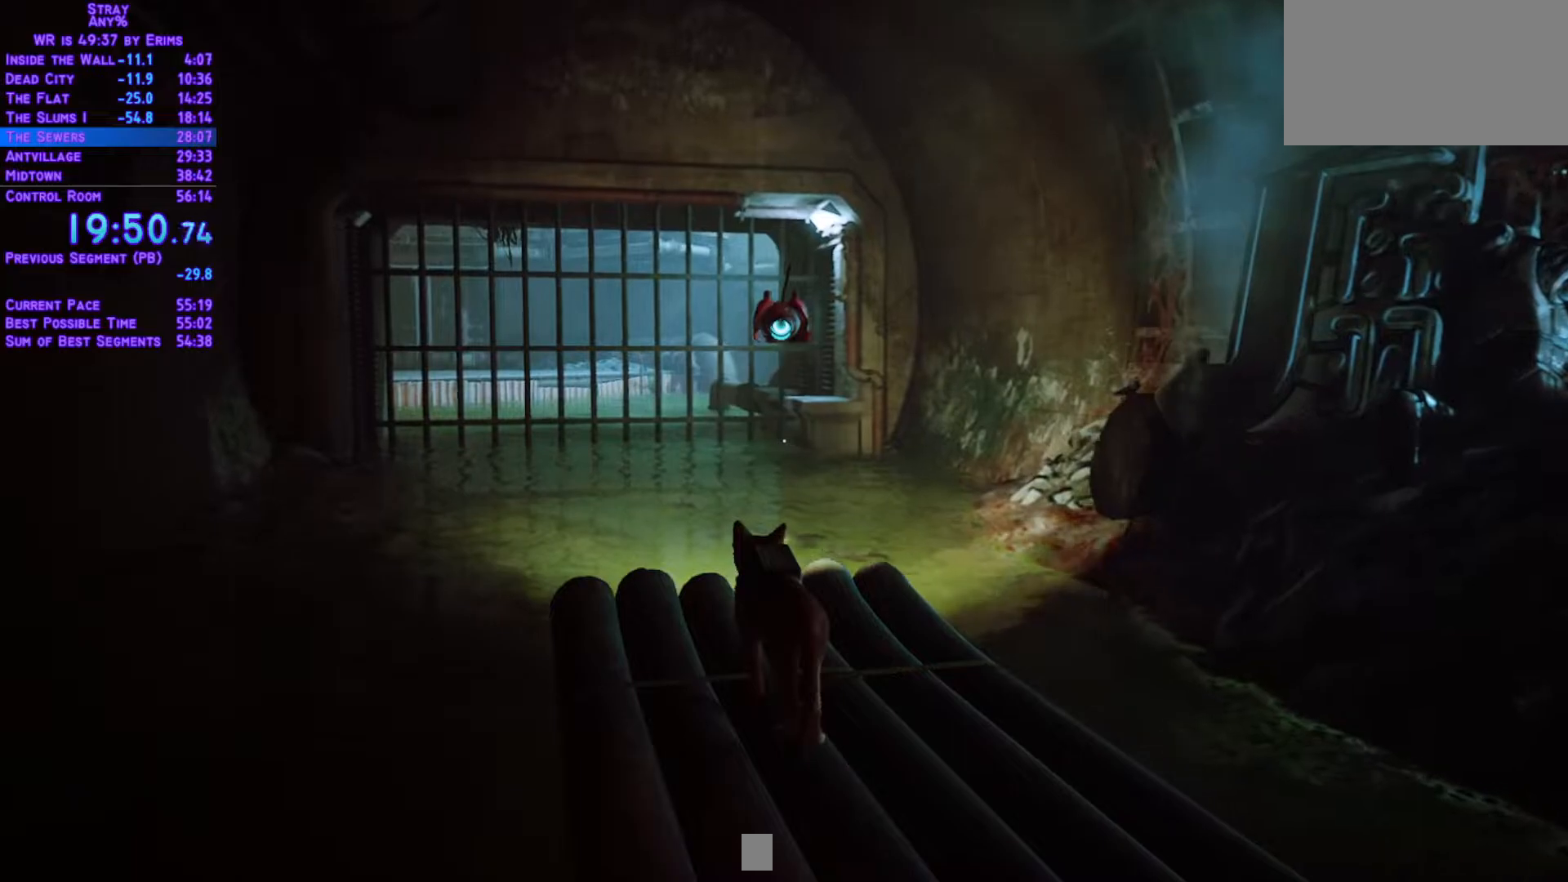
{"buttons": [], "left_stick": "center", "right_stick": "center"}
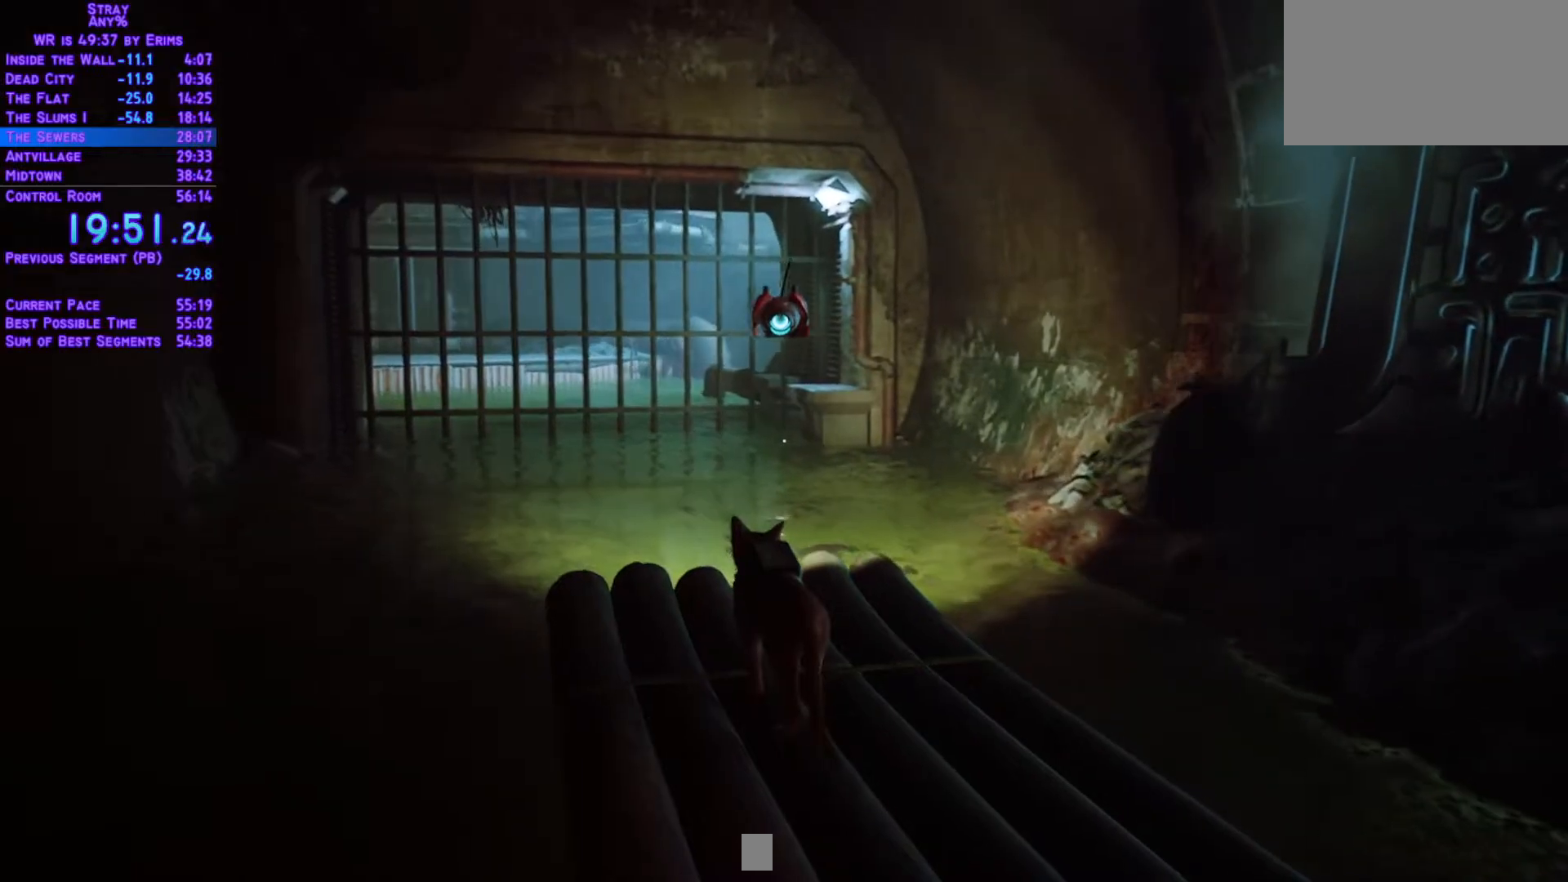
{"buttons": [], "left_stick": "center", "right_stick": "center", "events": []}
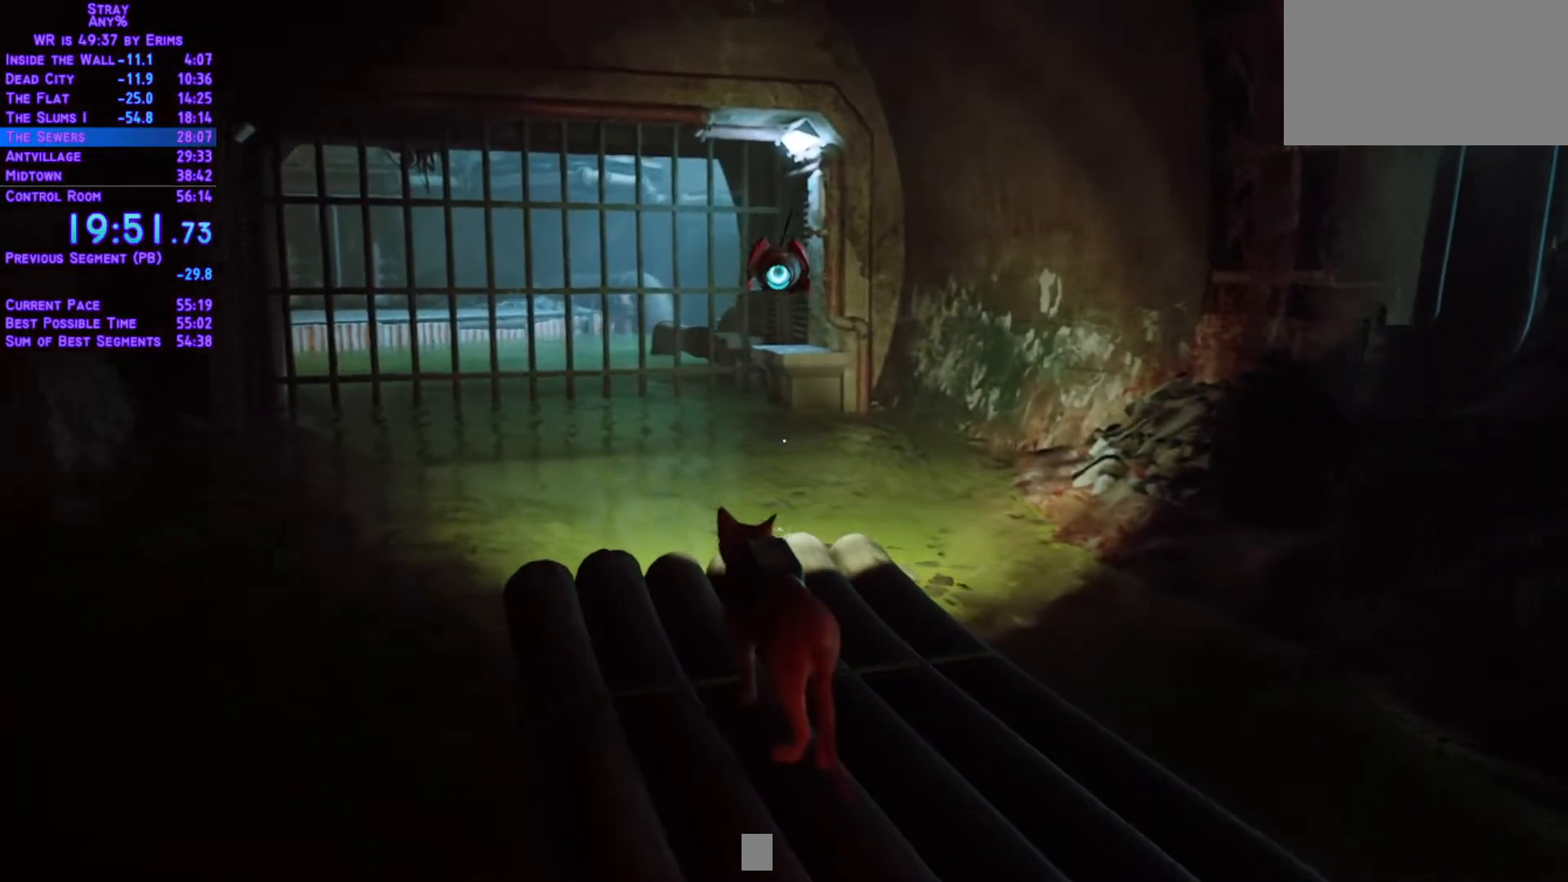
{"buttons": ["L1", "DPAD_UP"], "left_stick": "center", "right_stick": "center", "events": [[433, "DPAD_UP", "down"], [450, "L1", "down"]]}
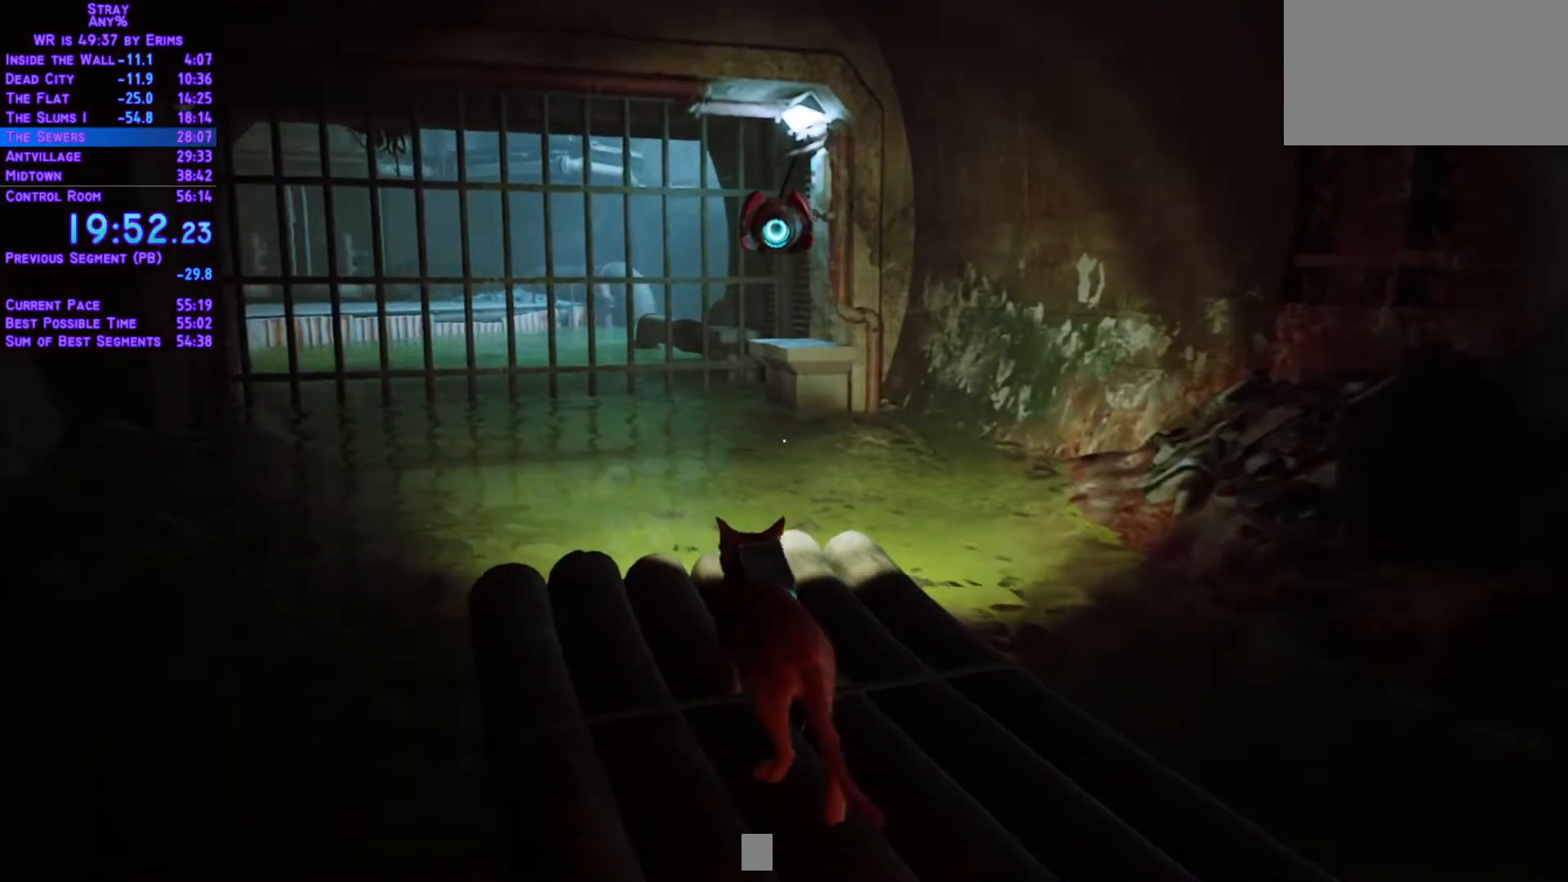
{"buttons": ["L1", "DPAD_UP"], "left_stick": "center", "right_stick": "center", "events": [[167, "DPAD_RIGHT", "down"], [283, "DPAD_RIGHT", "up"]]}
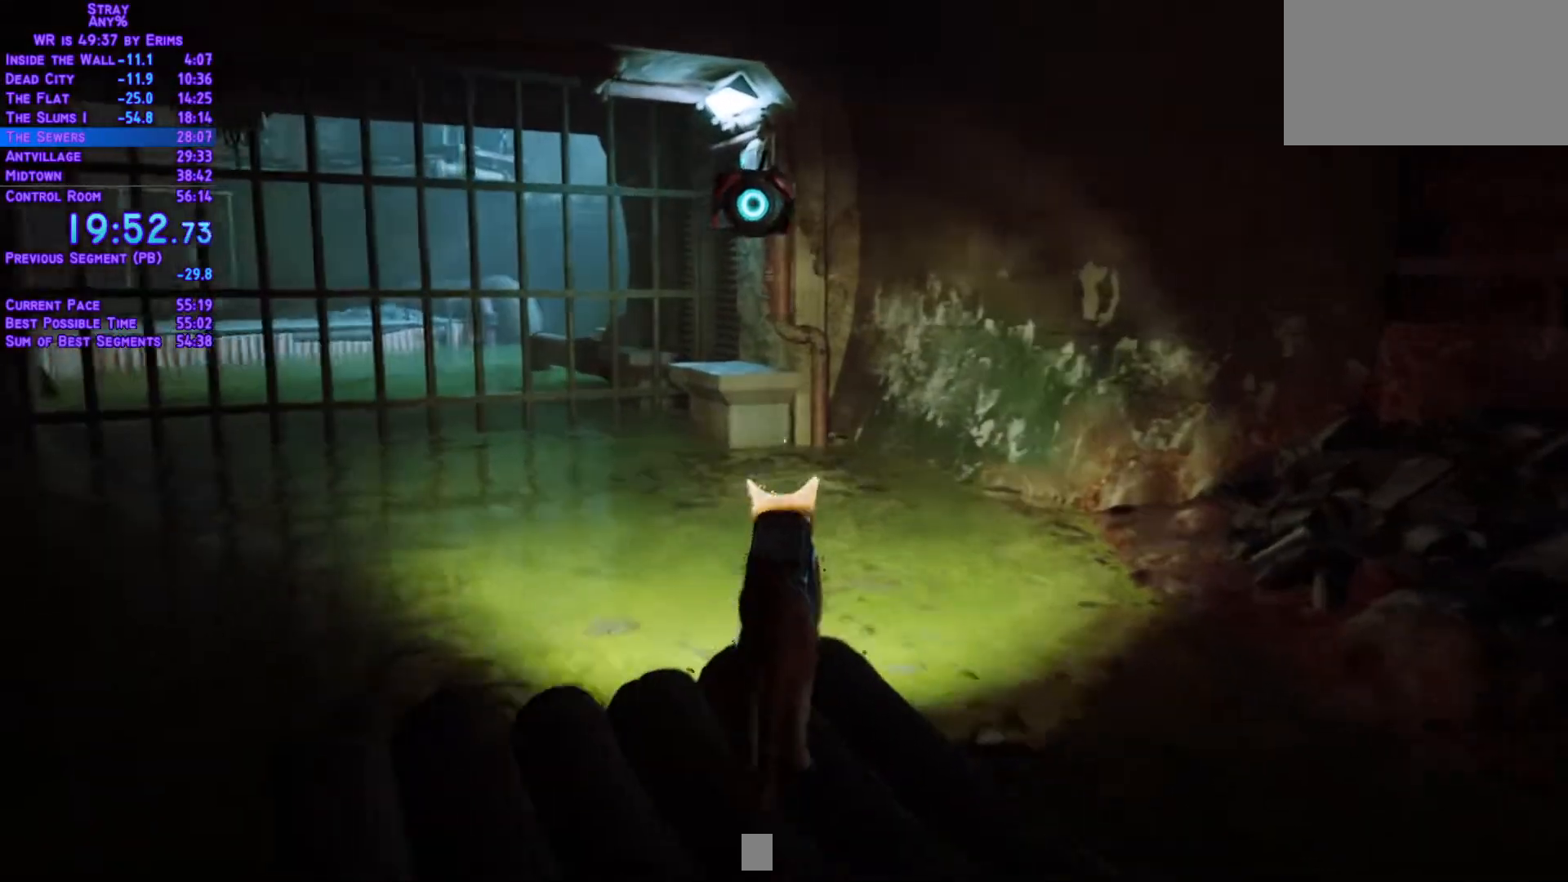
{"buttons": ["L1", "DPAD_UP"], "left_stick": "center", "right_stick": "center", "events": []}
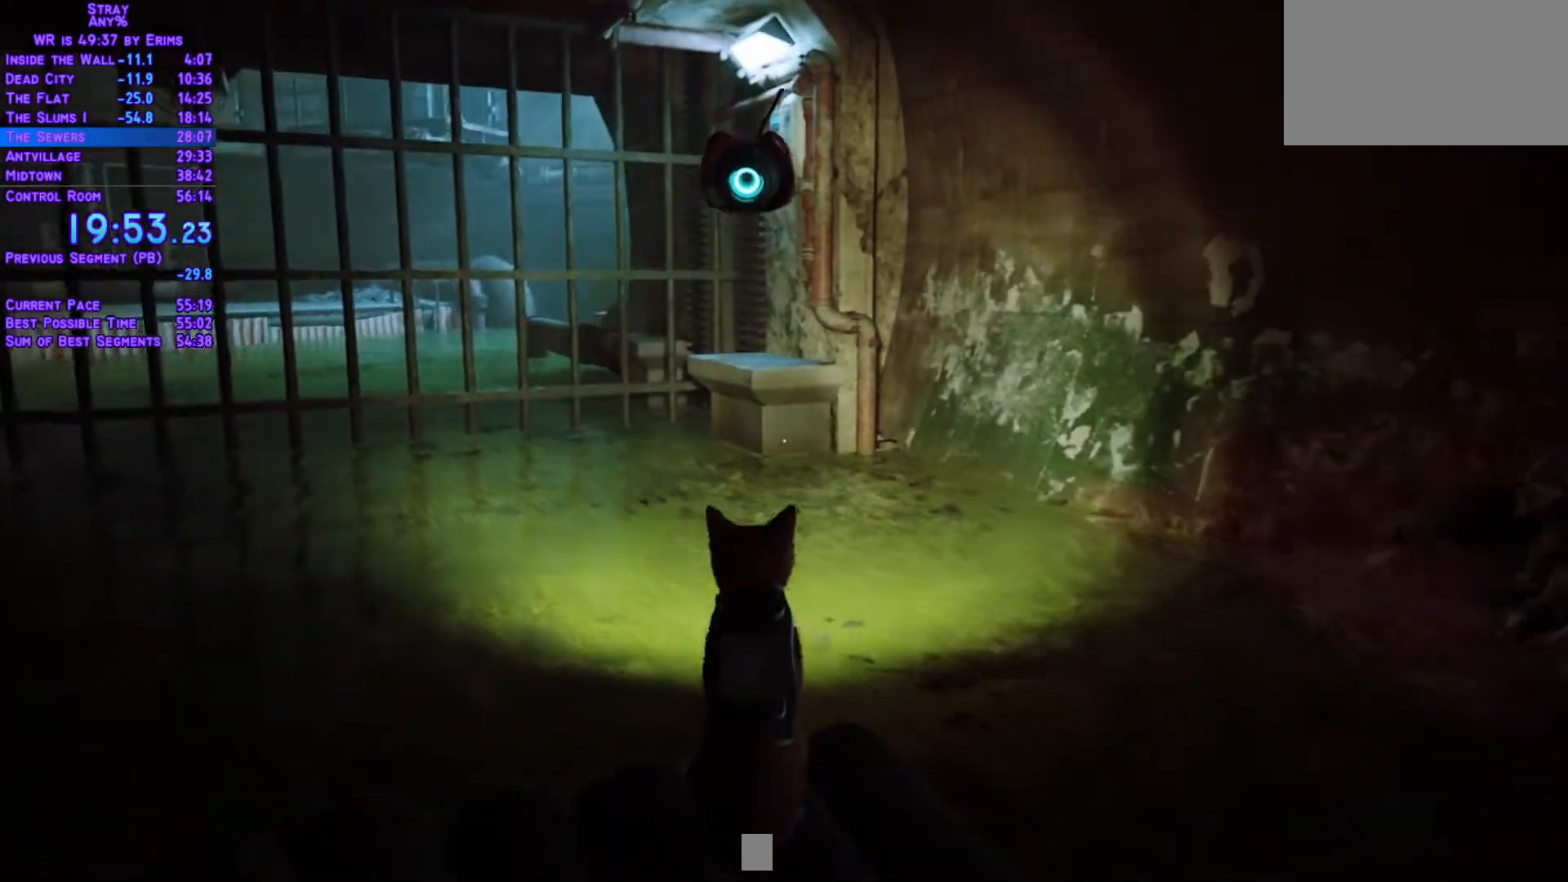
{"buttons": ["L1", "DPAD_UP"], "left_stick": "center", "right_stick": "center", "events": []}
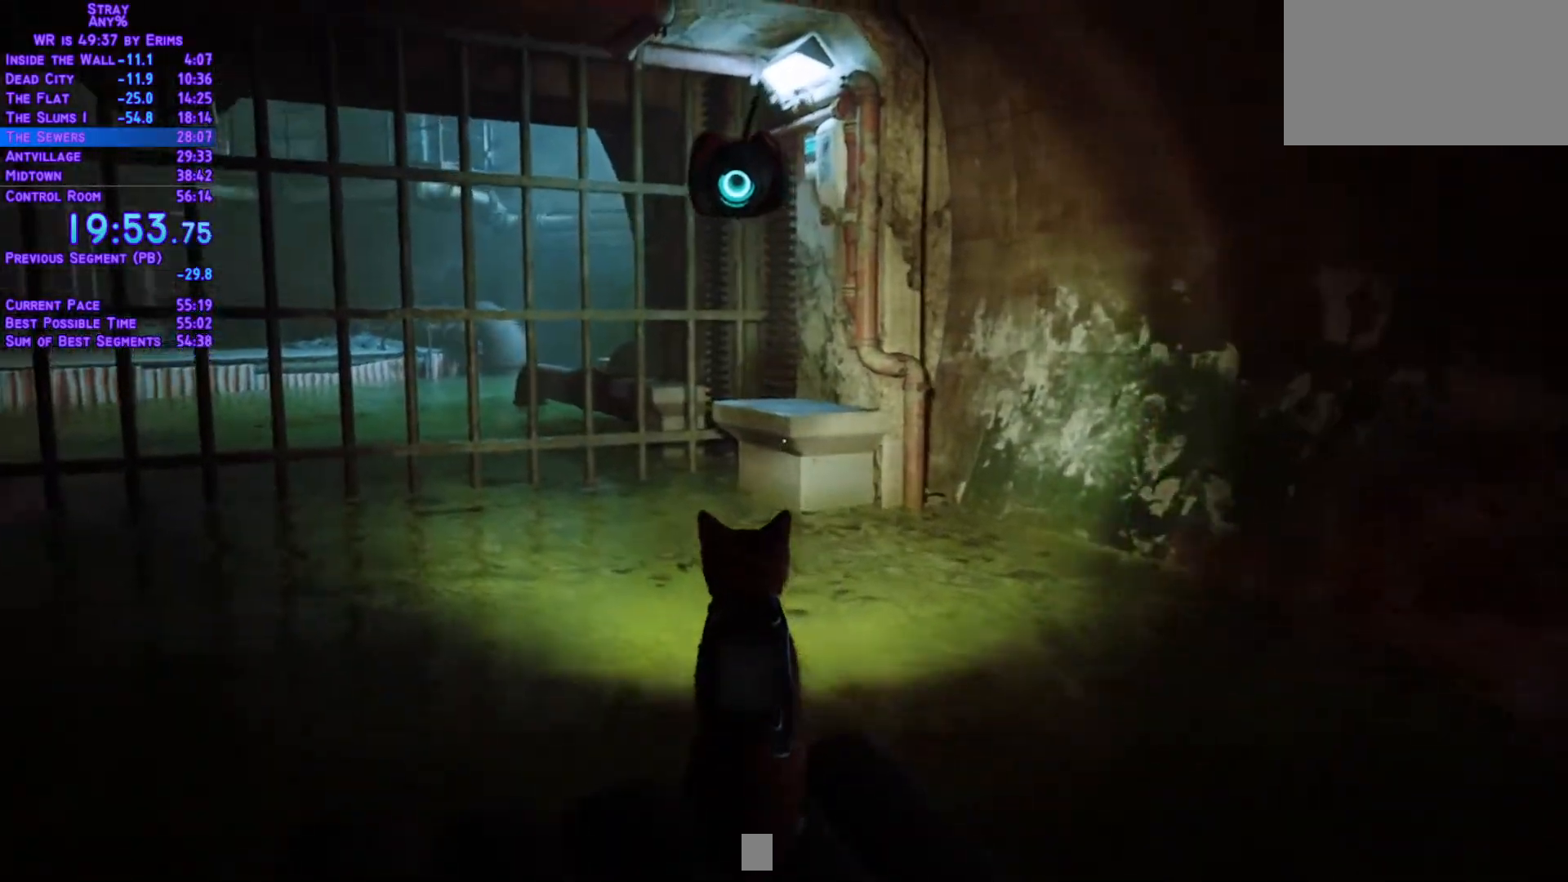
{"buttons": ["L1", "DPAD_UP"], "left_stick": "center", "right_stick": "center", "events": [[350, "DPAD_RIGHT", "down"], [467, "DPAD_RIGHT", "up"]]}
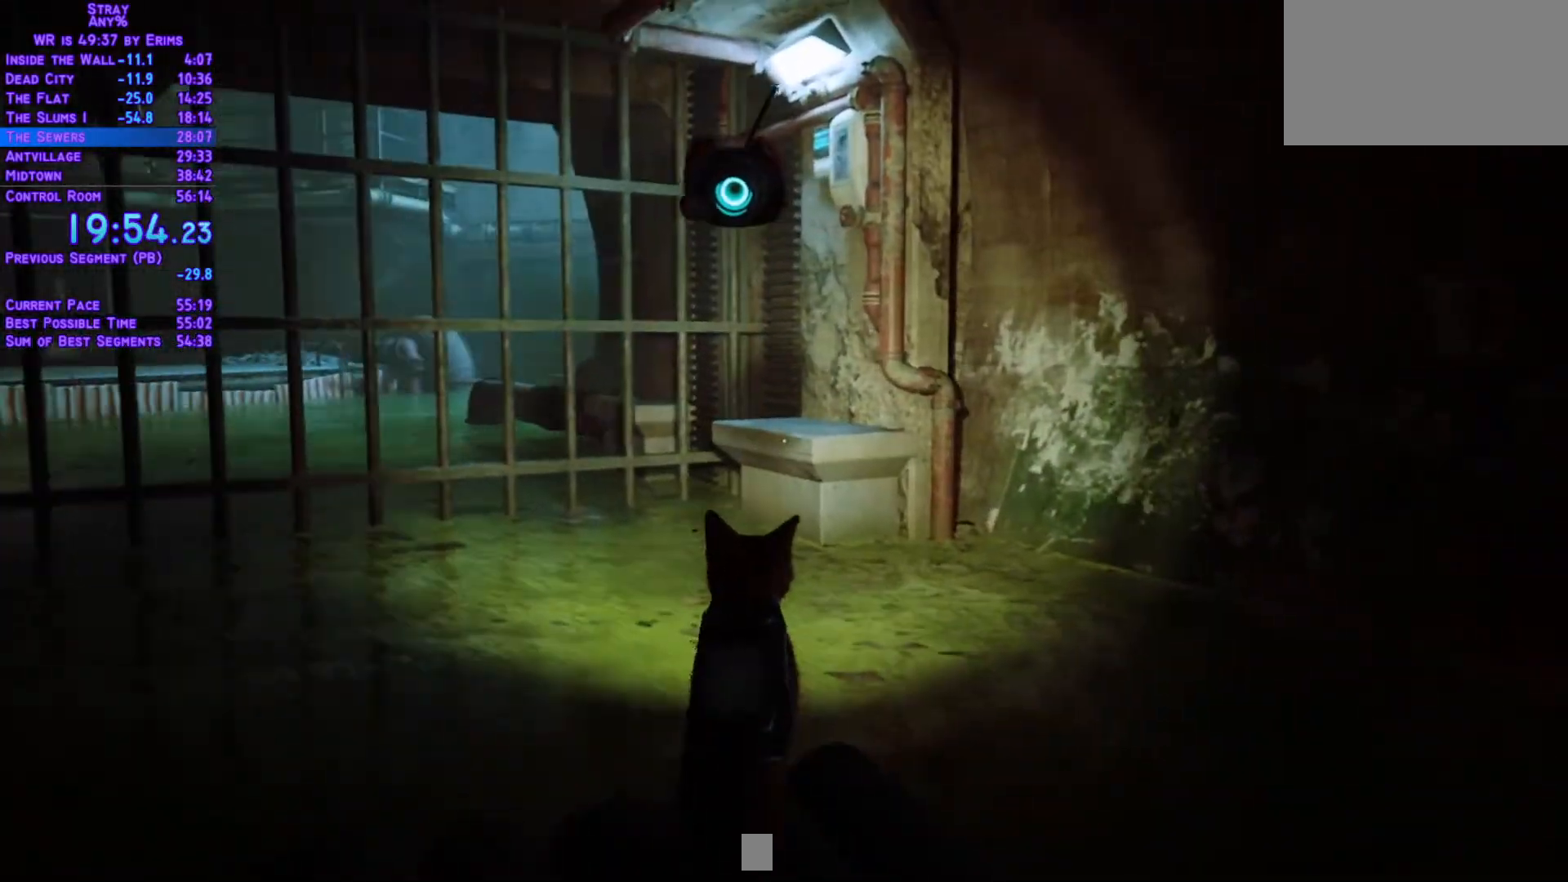
{"buttons": ["L1", "DPAD_UP", "DPAD_RIGHT"], "left_stick": "center", "right_stick": "center", "events": [[367, "DPAD_RIGHT", "down"]]}
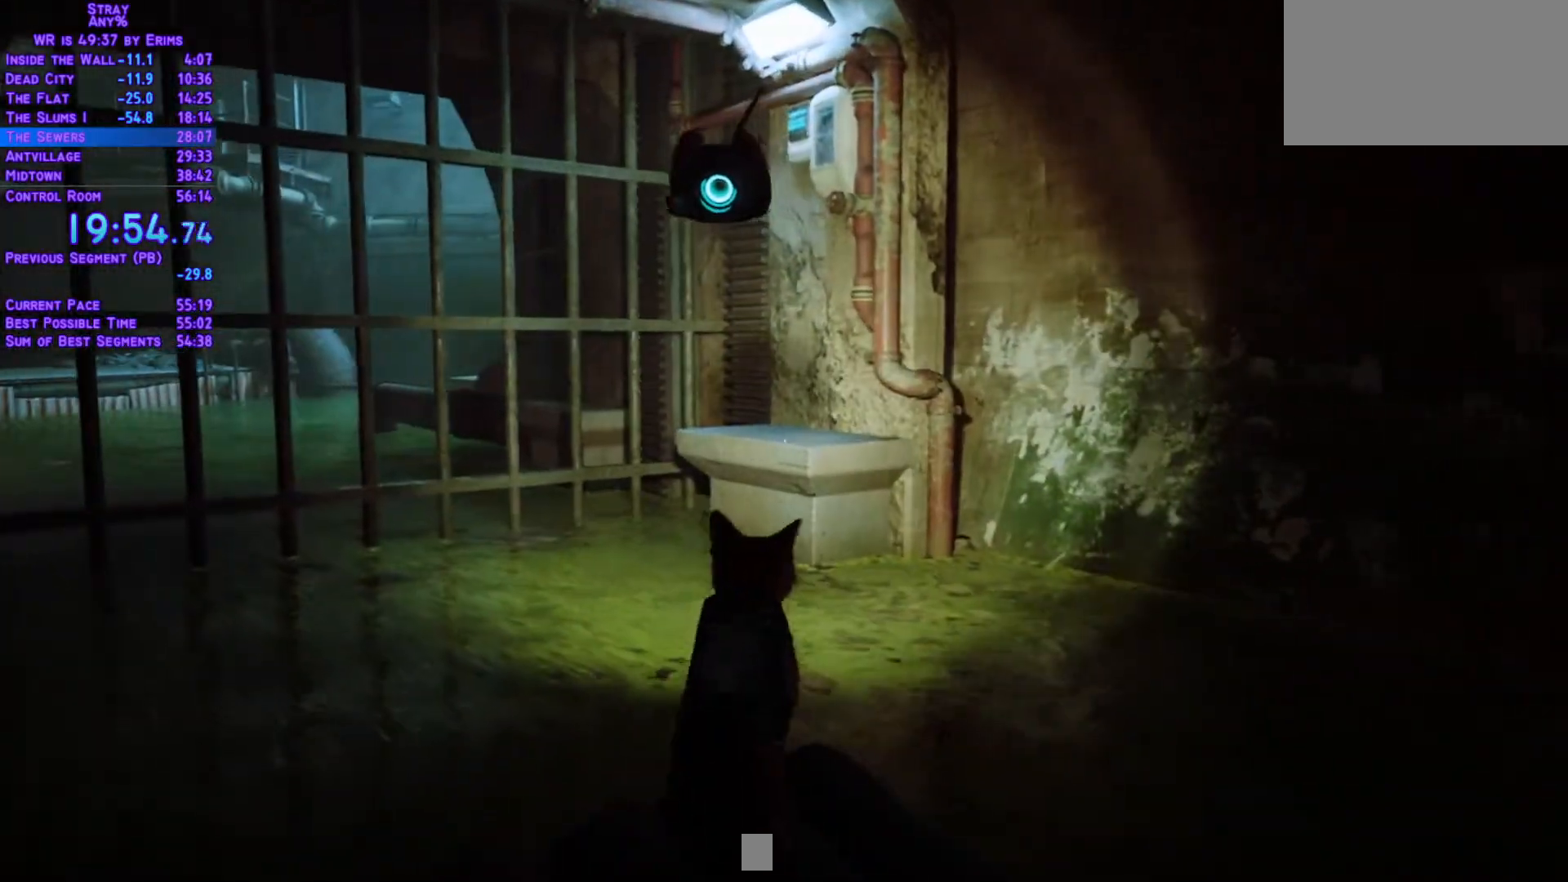
{"buttons": ["L1", "DPAD_UP"], "left_stick": "center", "right_stick": "center", "events": [[317, "DPAD_RIGHT", "up"]]}
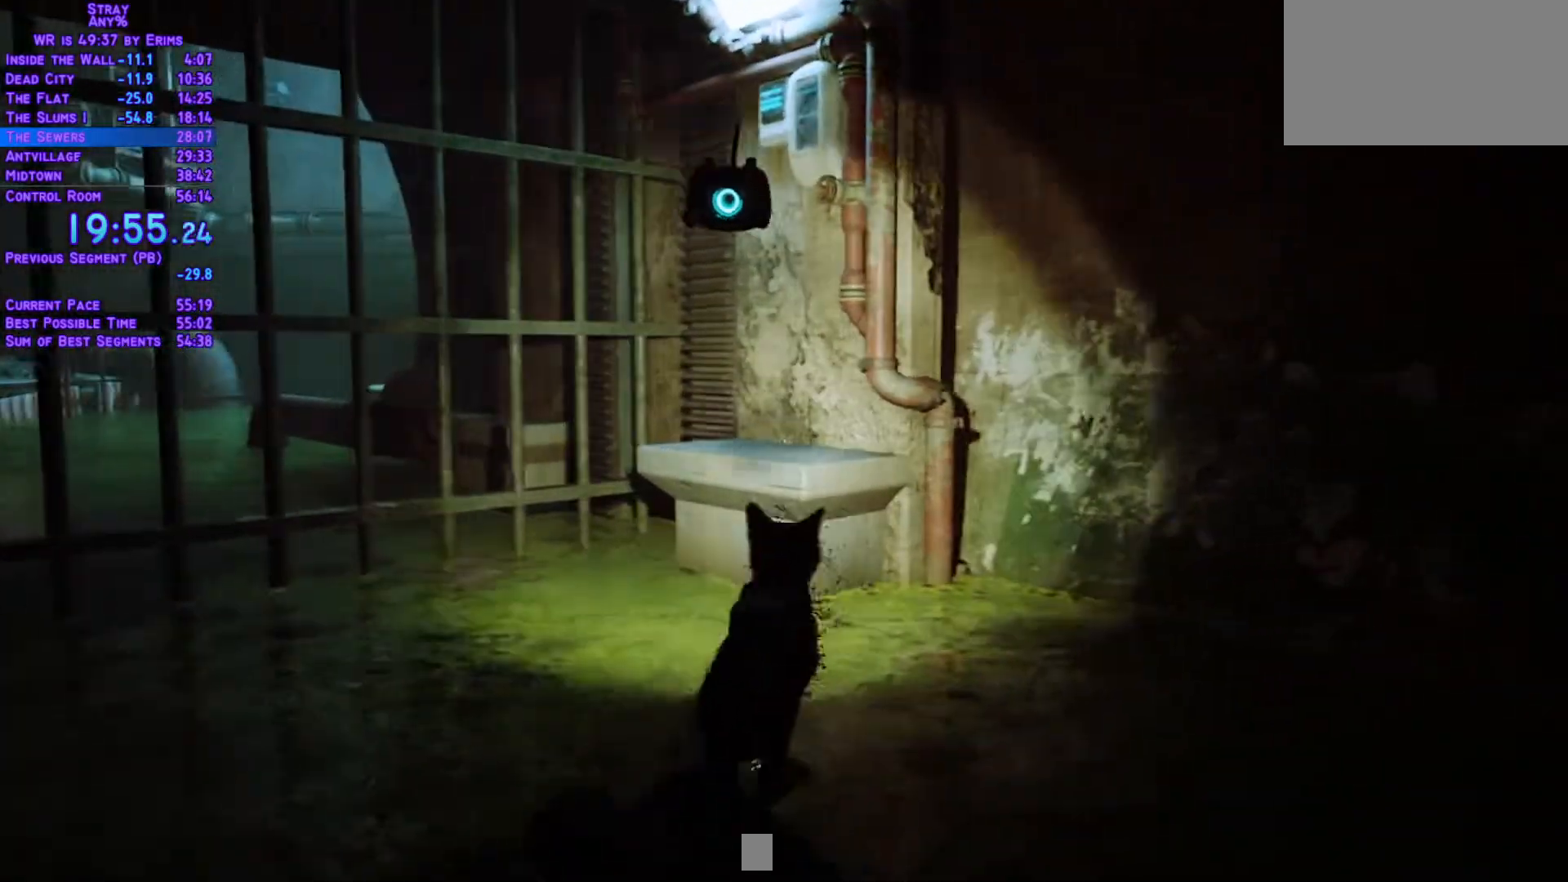
{"buttons": ["L1", "DPAD_UP"], "left_stick": "center", "right_stick": "center", "events": []}
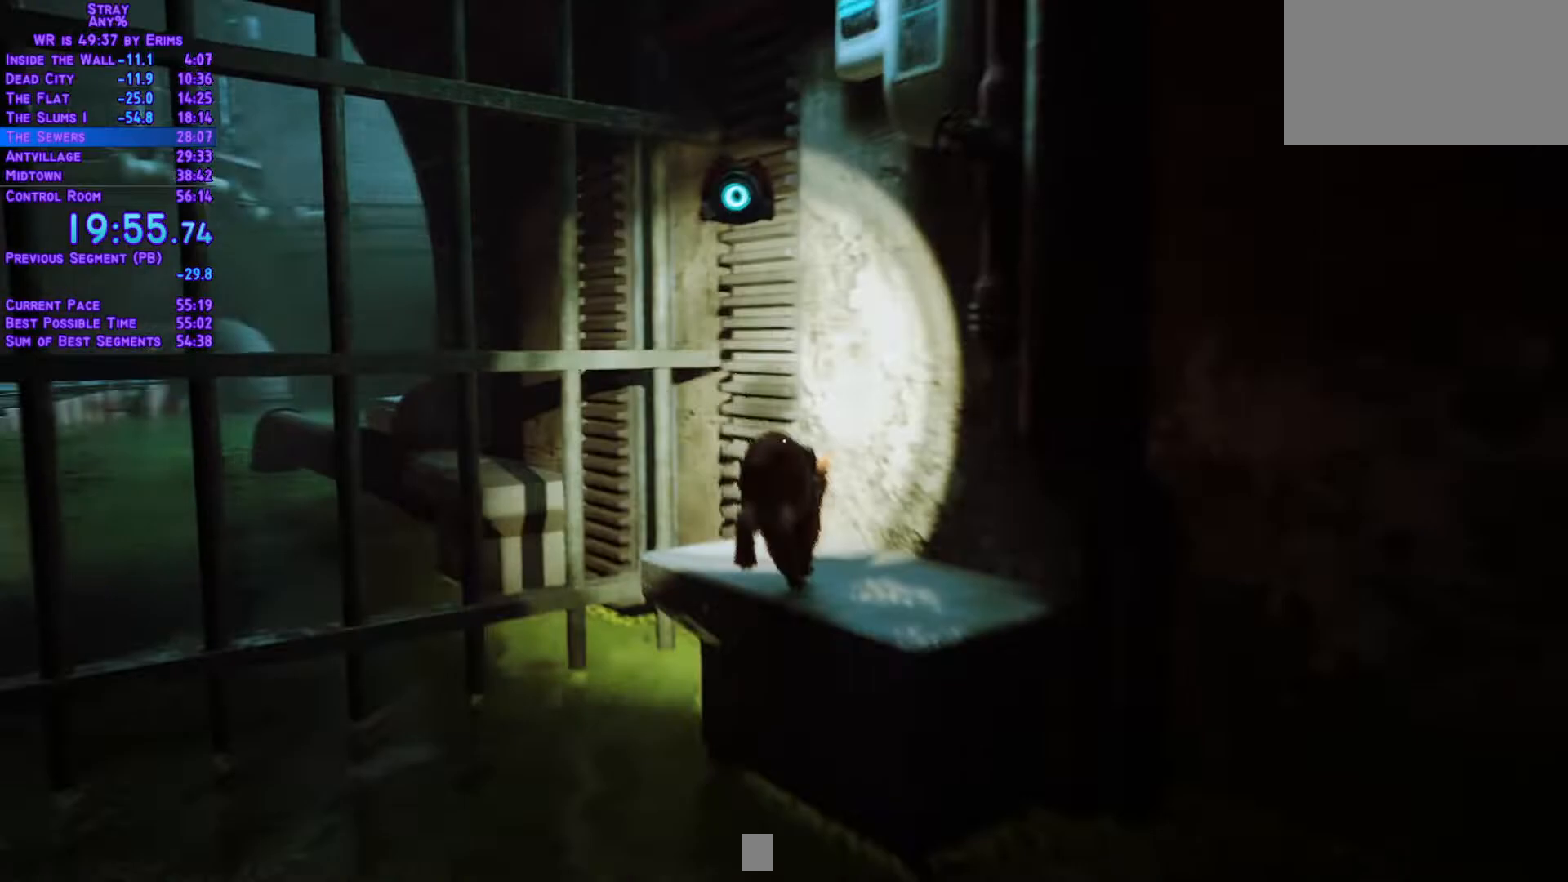
{"buttons": ["L1", "DPAD_UP", "DPAD_LEFT"], "left_stick": "center", "right_stick": "center", "events": [[83, "DPAD_LEFT", "down"]]}
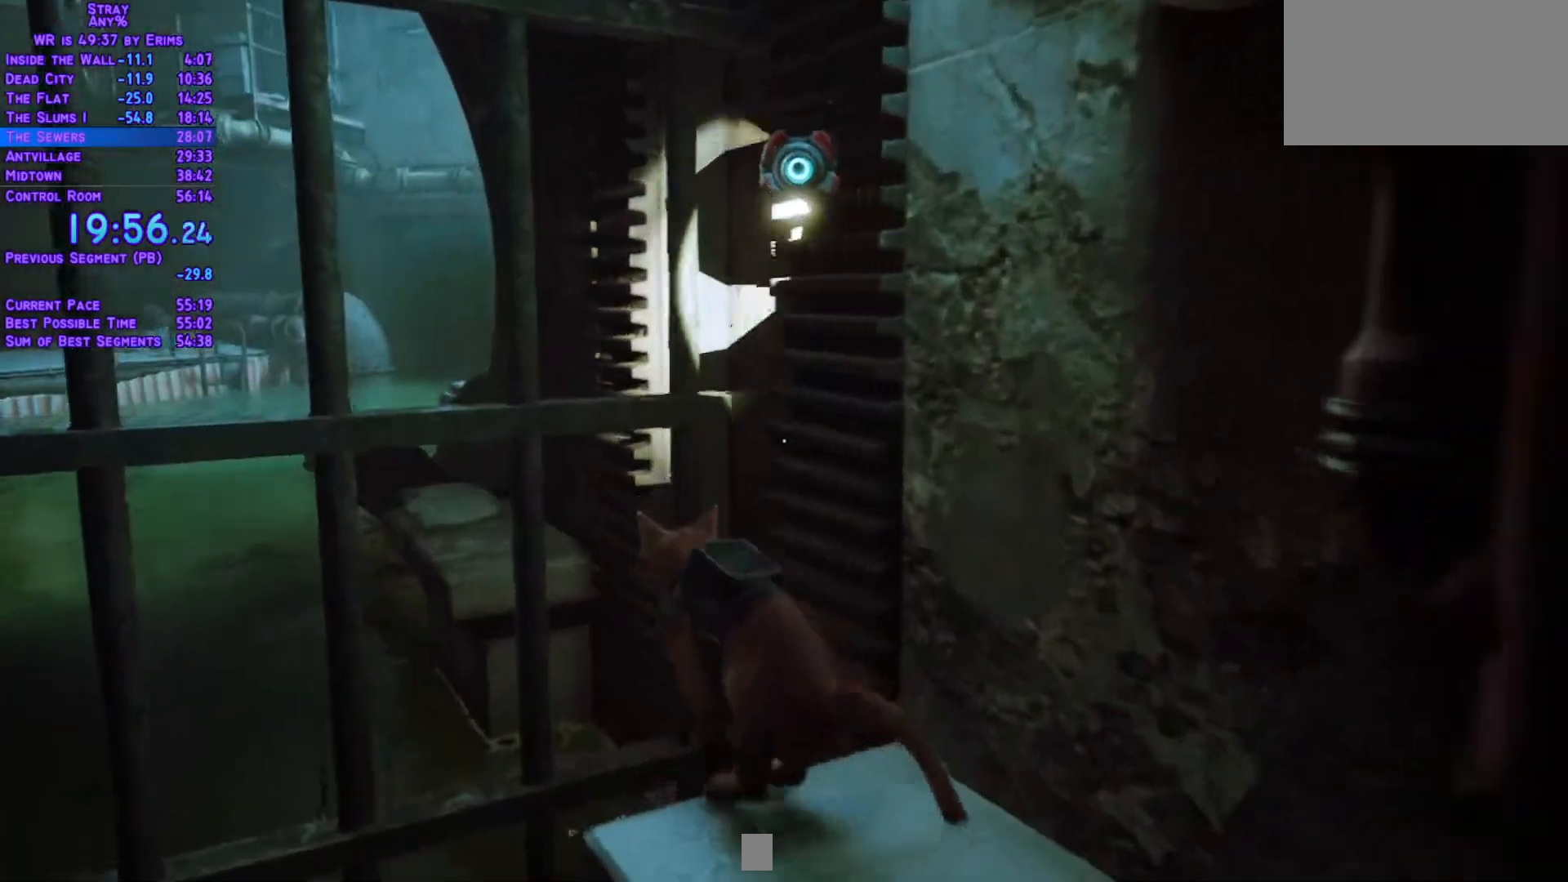
{"buttons": ["L1", "DPAD_UP"], "left_stick": "center", "right_stick": "center"}
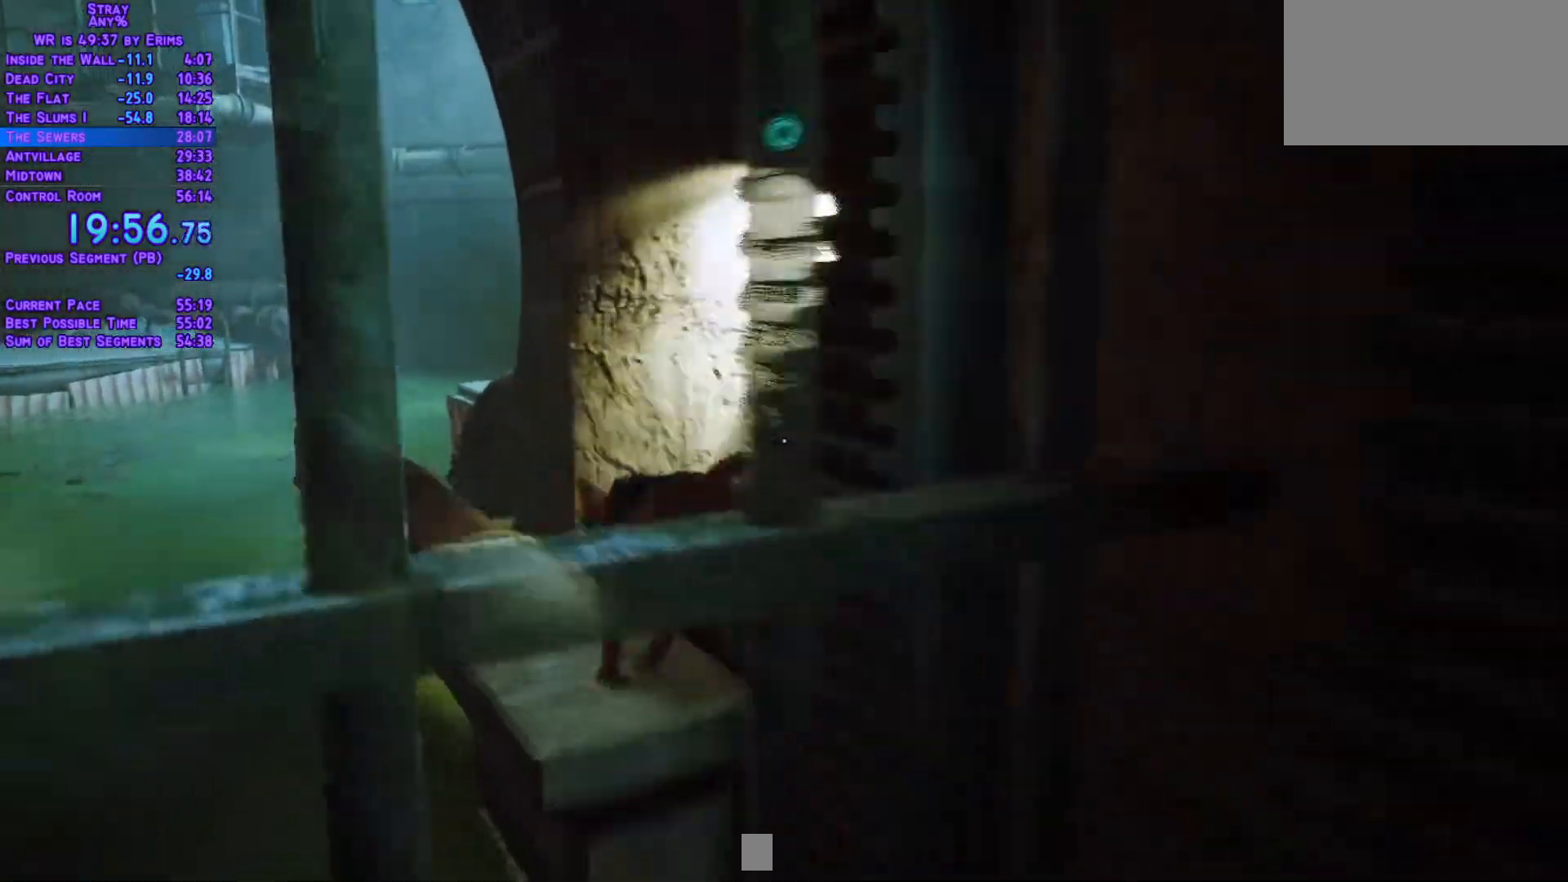
{"buttons": ["L1", "DPAD_UP"], "left_stick": "center", "right_stick": "center", "events": [[200, "DPAD_LEFT", "down"], [367, "DPAD_LEFT", "up"]]}
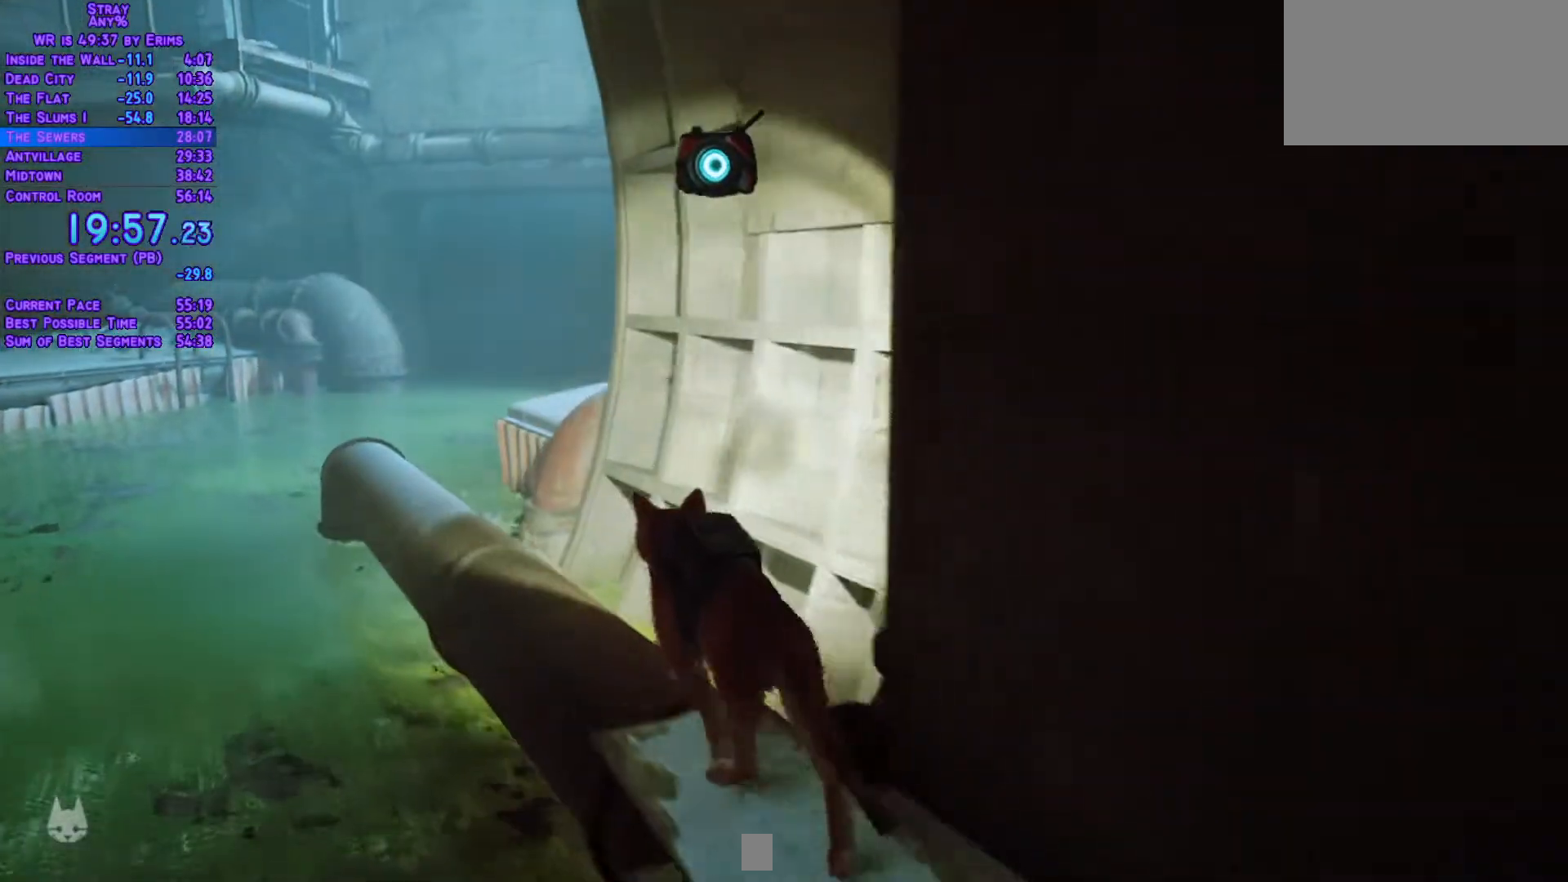
{"buttons": ["L1", "DPAD_UP", "DPAD_LEFT"], "left_stick": "center", "right_stick": "center", "events": [[317, "DPAD_LEFT", "down"]]}
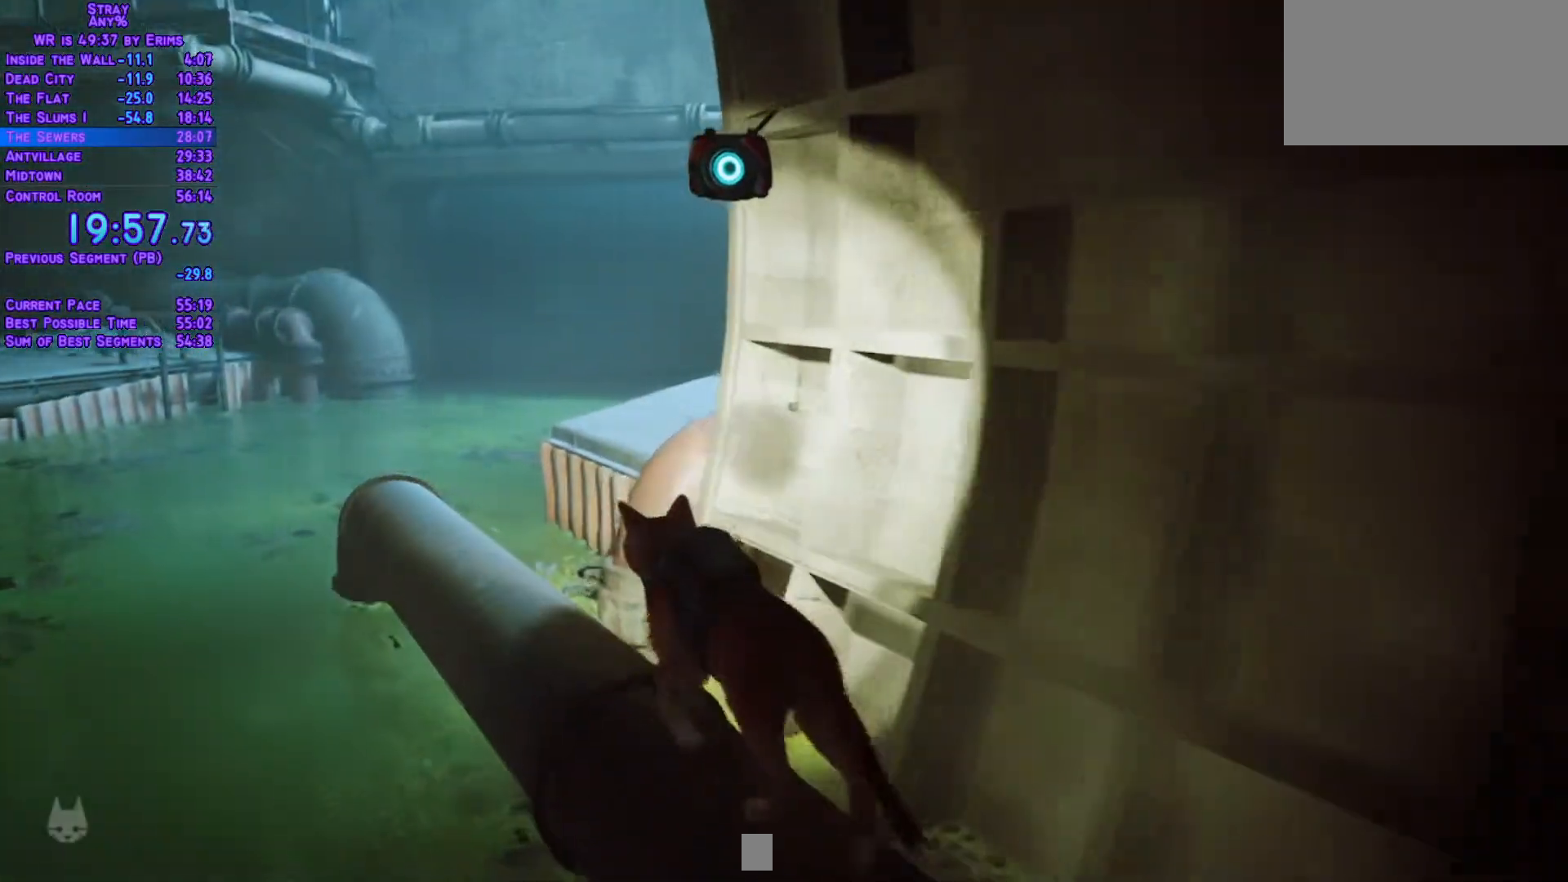
{"buttons": ["L1", "DPAD_UP"], "left_stick": "center", "right_stick": "center", "events": [[67, "DPAD_LEFT", "up"], [333, "DPAD_LEFT", "down"], [483, "DPAD_LEFT", "up"]]}
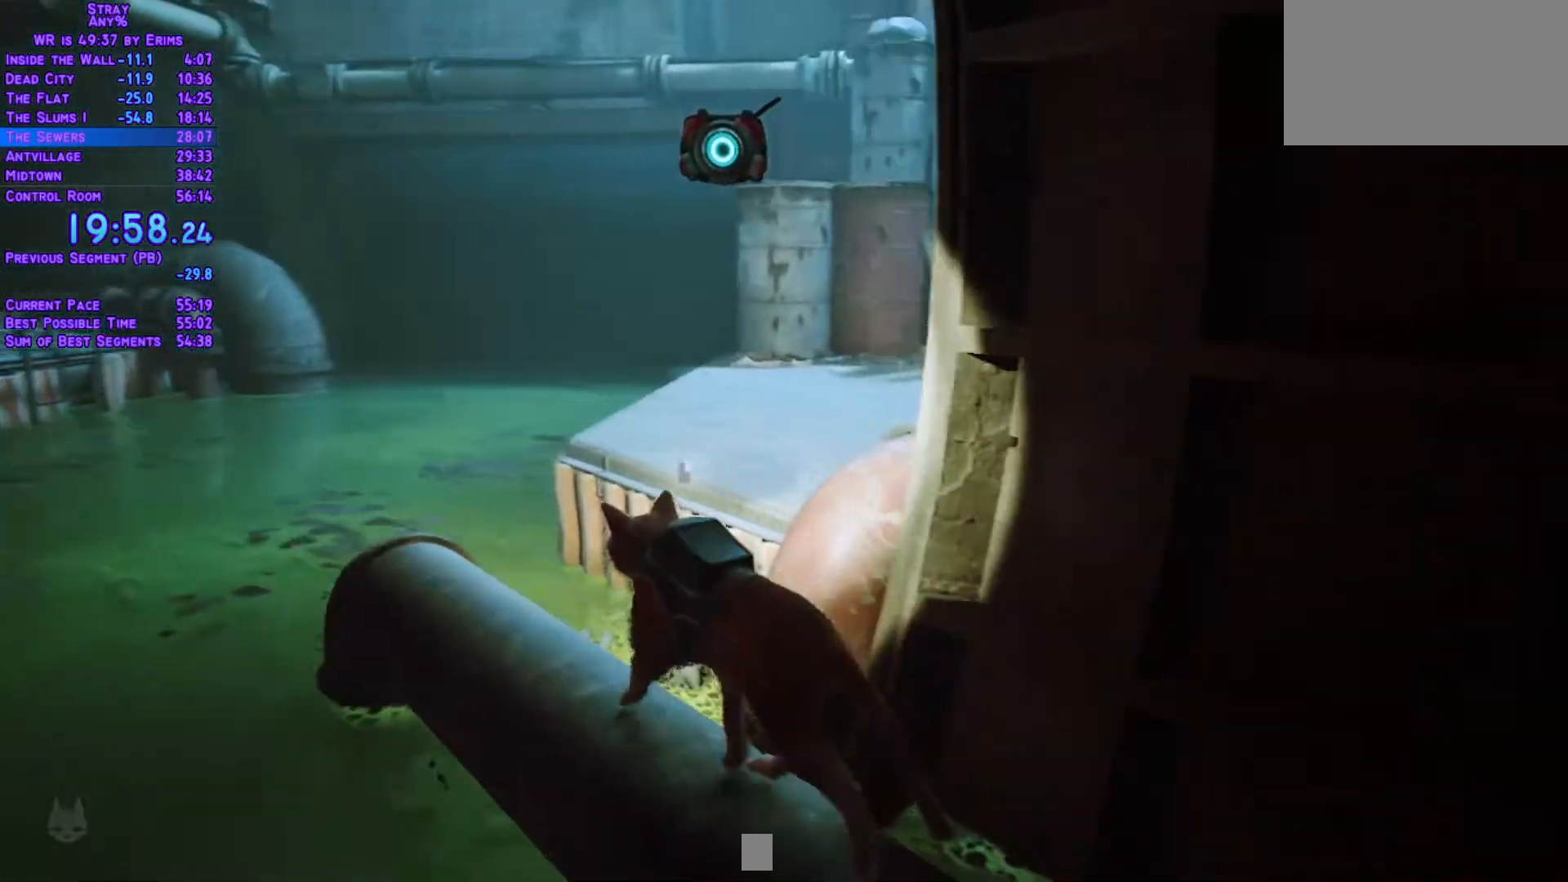
{"buttons": ["L1", "DPAD_UP"], "left_stick": "center", "right_stick": "center", "events": [[167, "DPAD_RIGHT", "down"], [233, "DPAD_RIGHT", "up"]]}
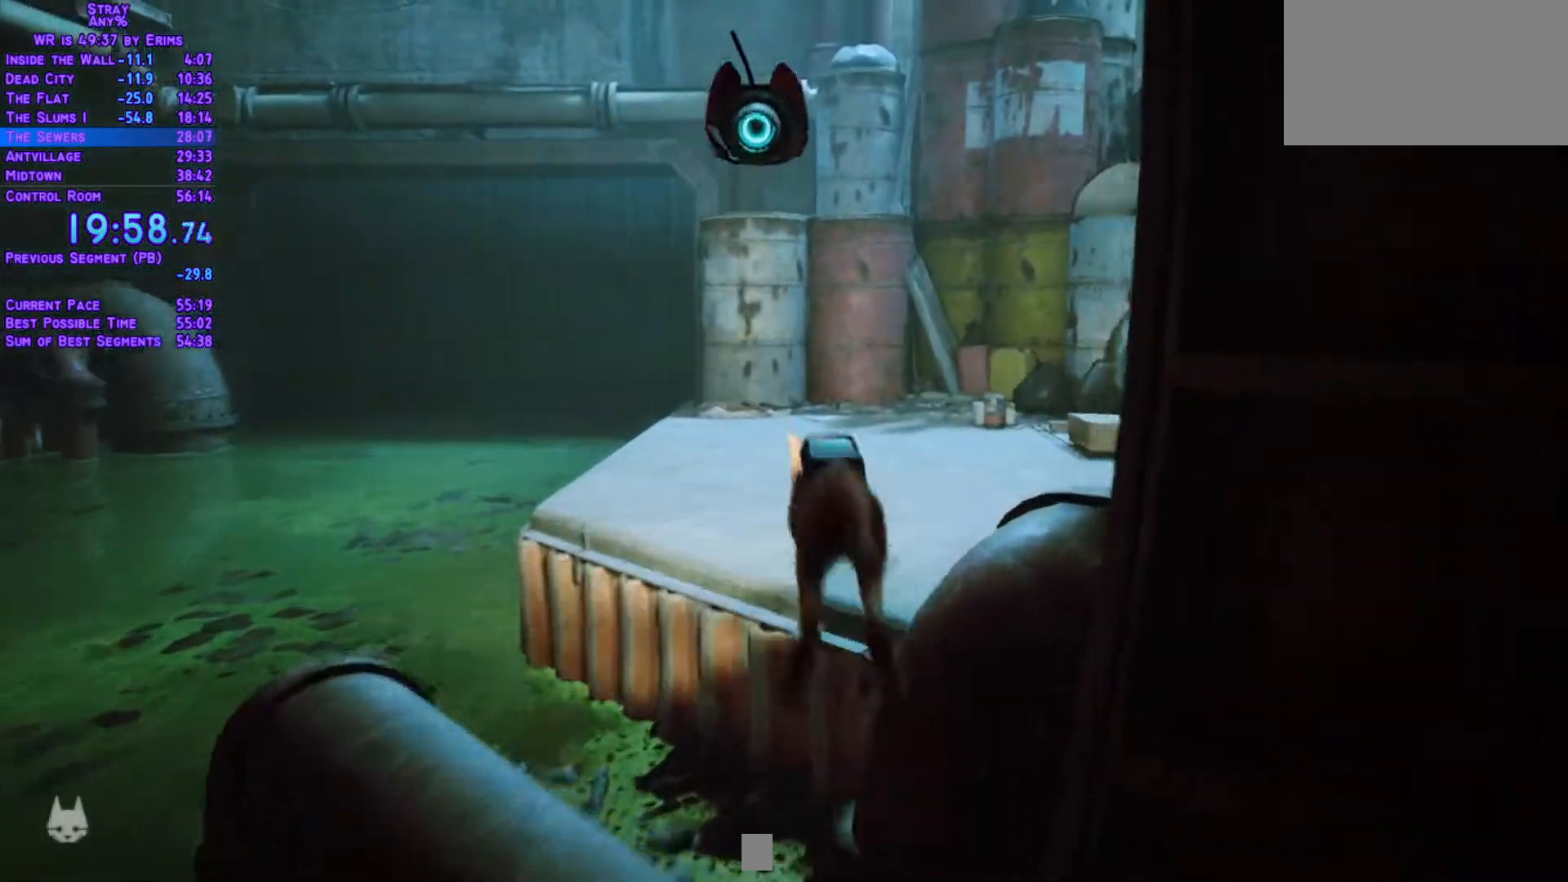
{"buttons": ["L1", "DPAD_UP"], "left_stick": "center", "right_stick": "center"}